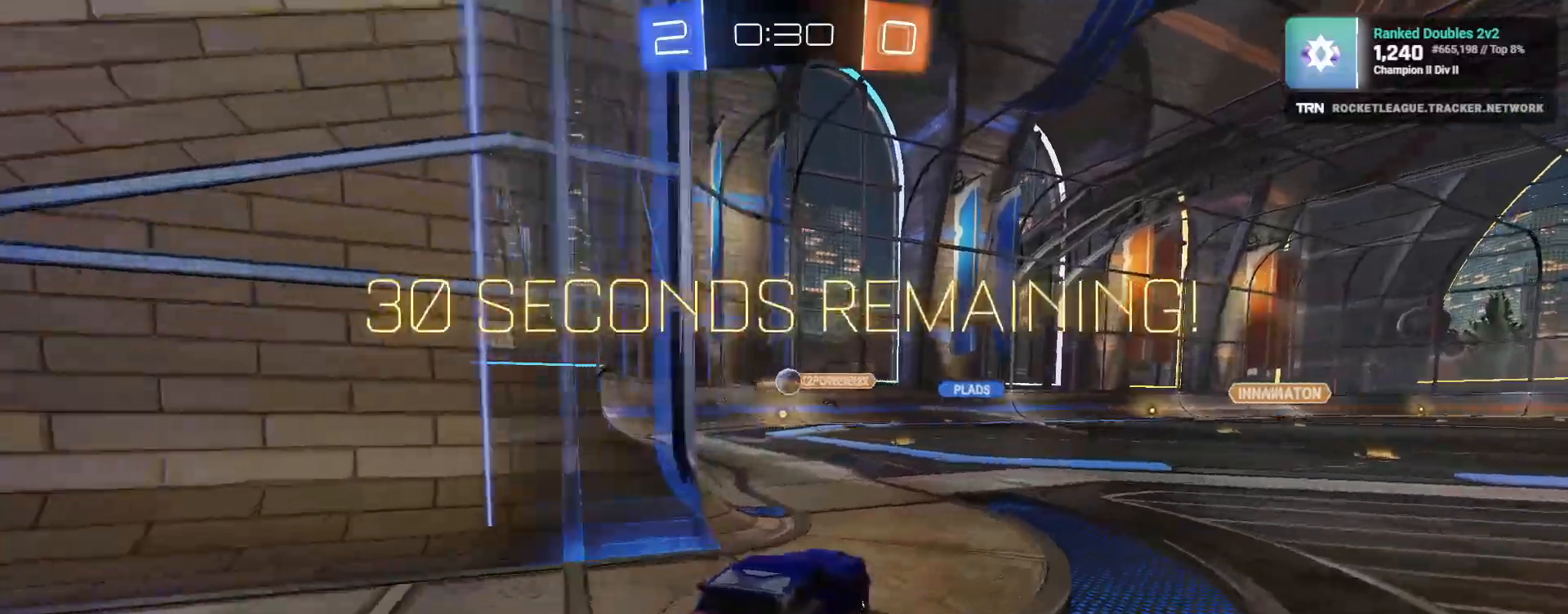
Gameplay with a controller (PlayStation layout); each line is a JSON object with the inputs held at the frame after it. "events" lists button and stick changes between this image and that frame as [ms after this image, input, new state], when the widget could be followed in between.
{"buttons": ["L2"], "left_stick": "right", "right_stick": "center", "events": [[150, "R1", "up"], [217, "L2", "down"], [233, "left_stick", "down-right"], [250, "R2", "up"], [333, "left_stick", "center"], [500, "left_stick", "right"]]}
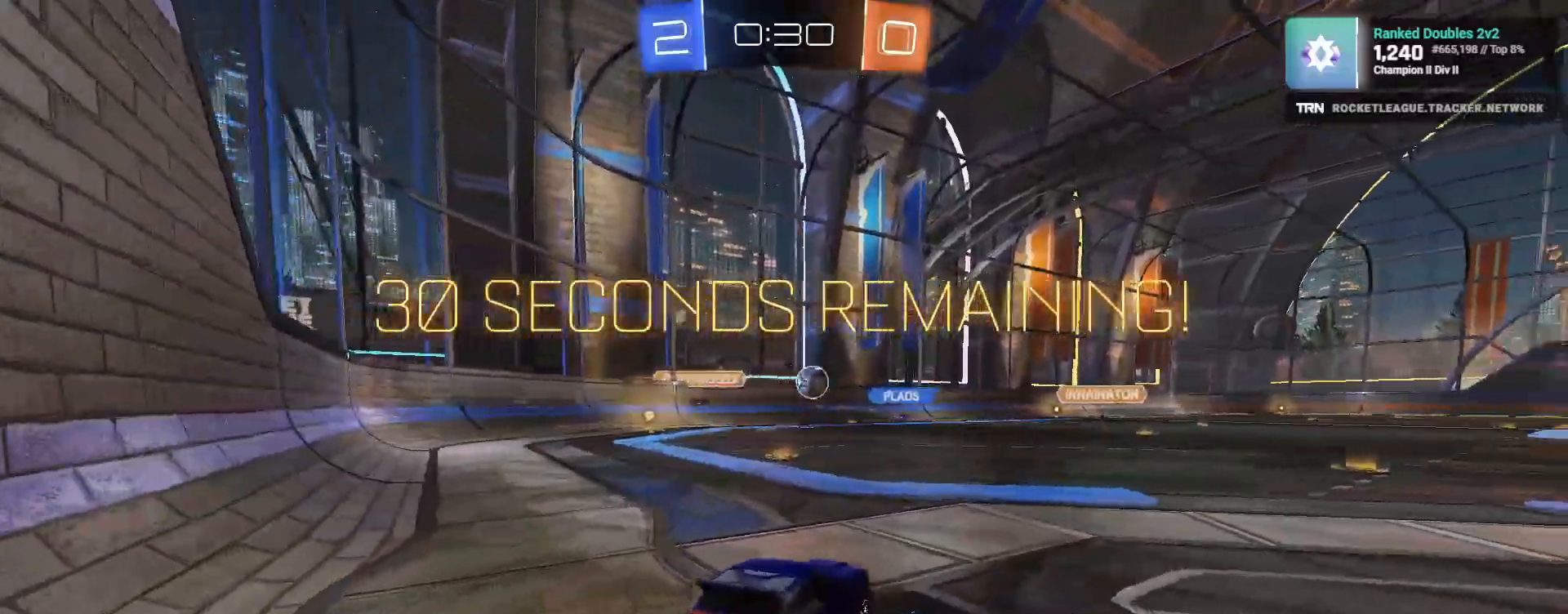
{"buttons": ["L1", "L2"], "left_stick": "left", "right_stick": "center", "events": [[117, "left_stick", "down-right"], [283, "left_stick", "center"], [333, "left_stick", "left"], [383, "L1", "down"]]}
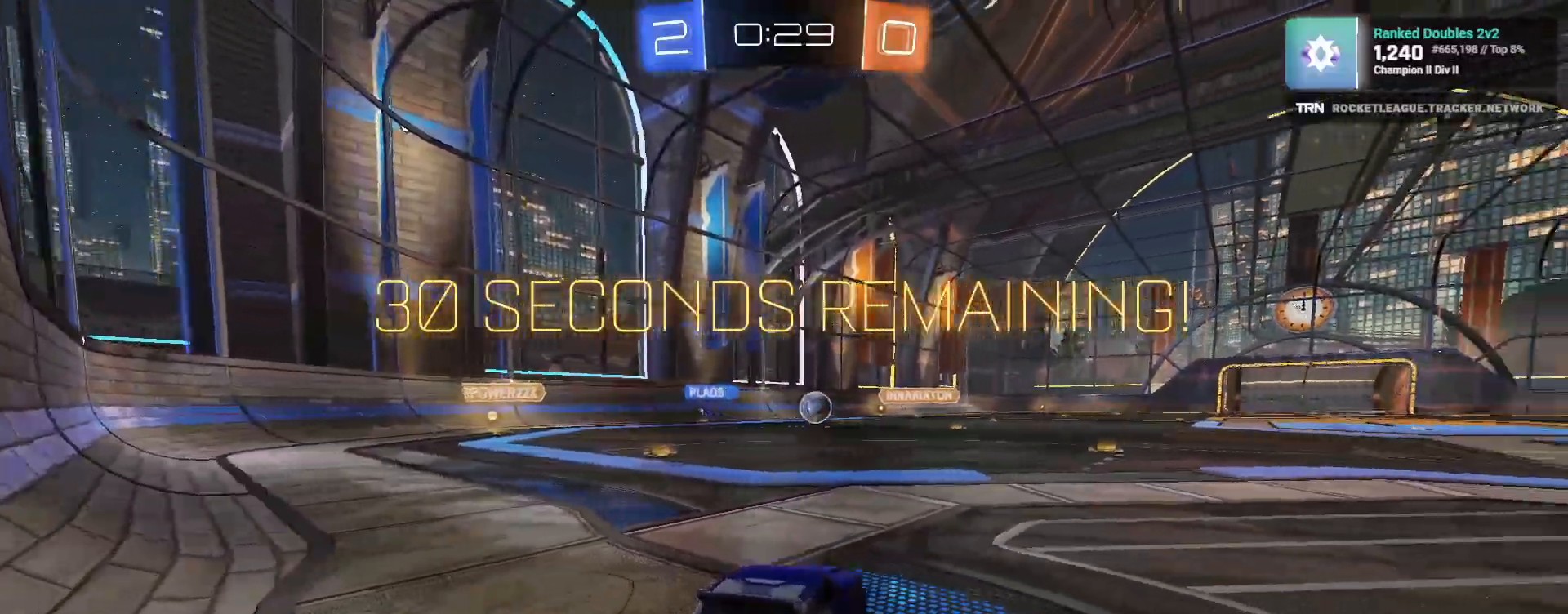
{"buttons": ["R2"], "left_stick": "center", "right_stick": "center", "events": [[133, "R2", "down"], [200, "R2", "up"], [367, "R2", "down"], [383, "L1", "up"], [400, "L2", "up"], [450, "left_stick", "center"]]}
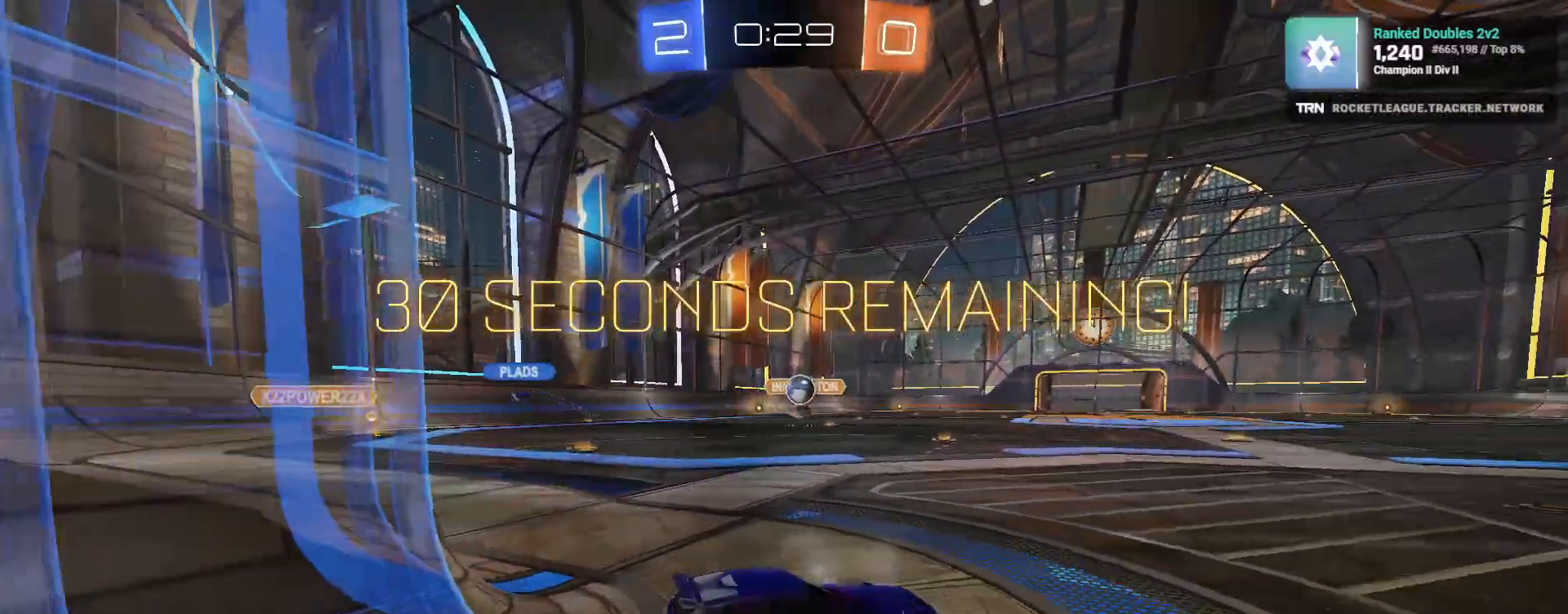
{"buttons": ["L2"], "left_stick": "down", "right_stick": "center", "events": [[267, "L2", "down"], [267, "left_stick", "down"], [483, "R2", "up"]]}
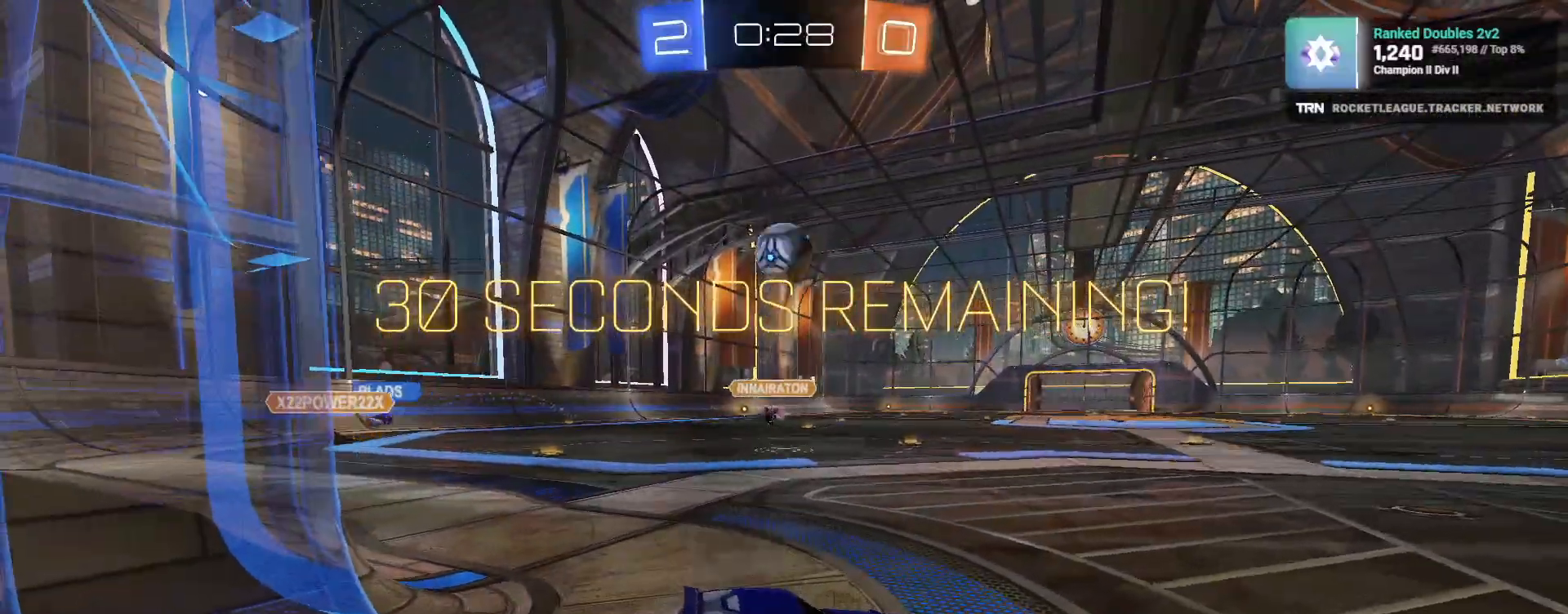
{"buttons": ["L2"], "left_stick": "center", "right_stick": "center", "events": [[383, "left_stick", "center"]]}
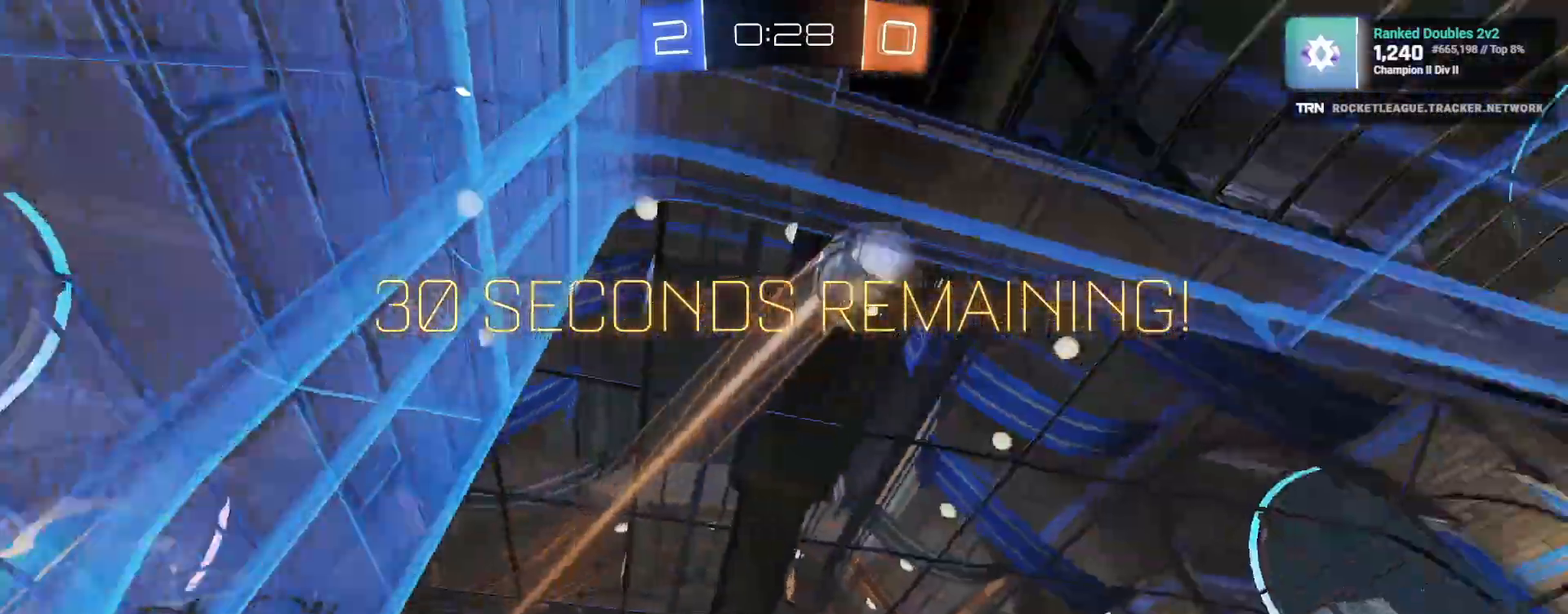
{"buttons": ["R2"], "left_stick": "center", "right_stick": "center", "events": [[417, "R2", "down"], [450, "L2", "up"]]}
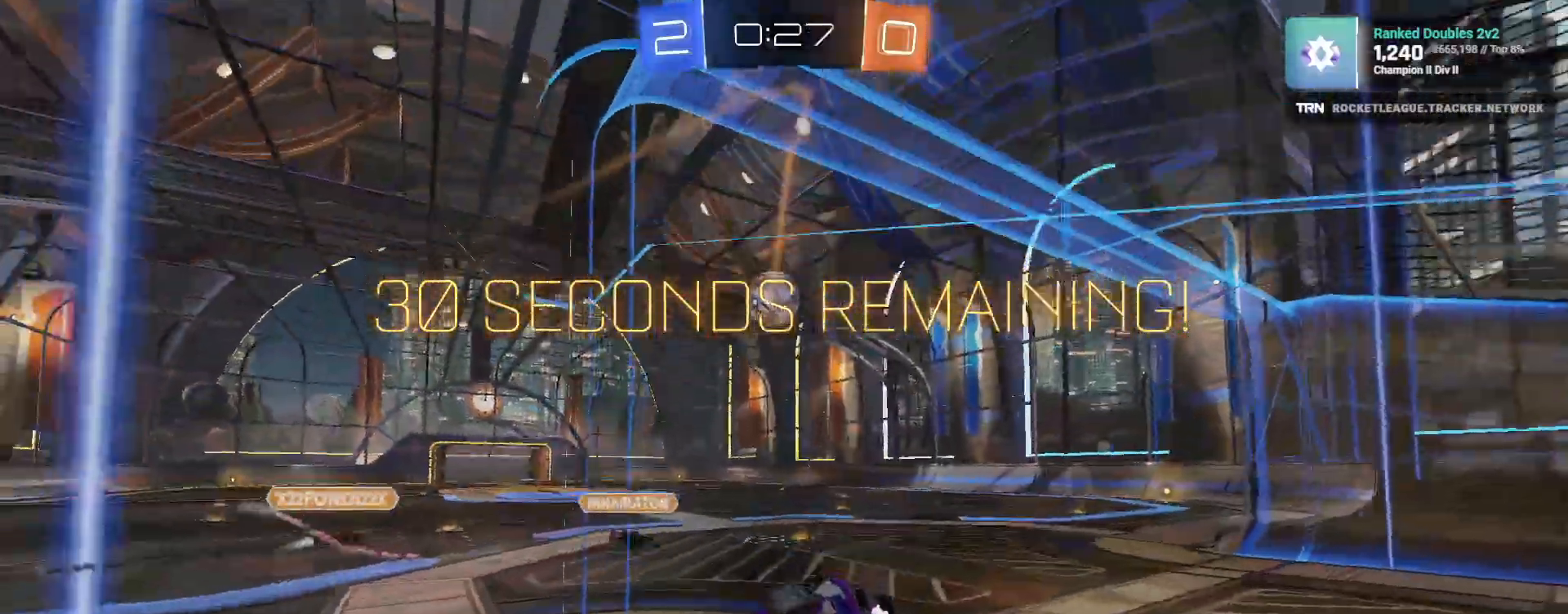
{"buttons": ["R2"], "left_stick": "right", "right_stick": "center", "events": [[367, "left_stick", "right"]]}
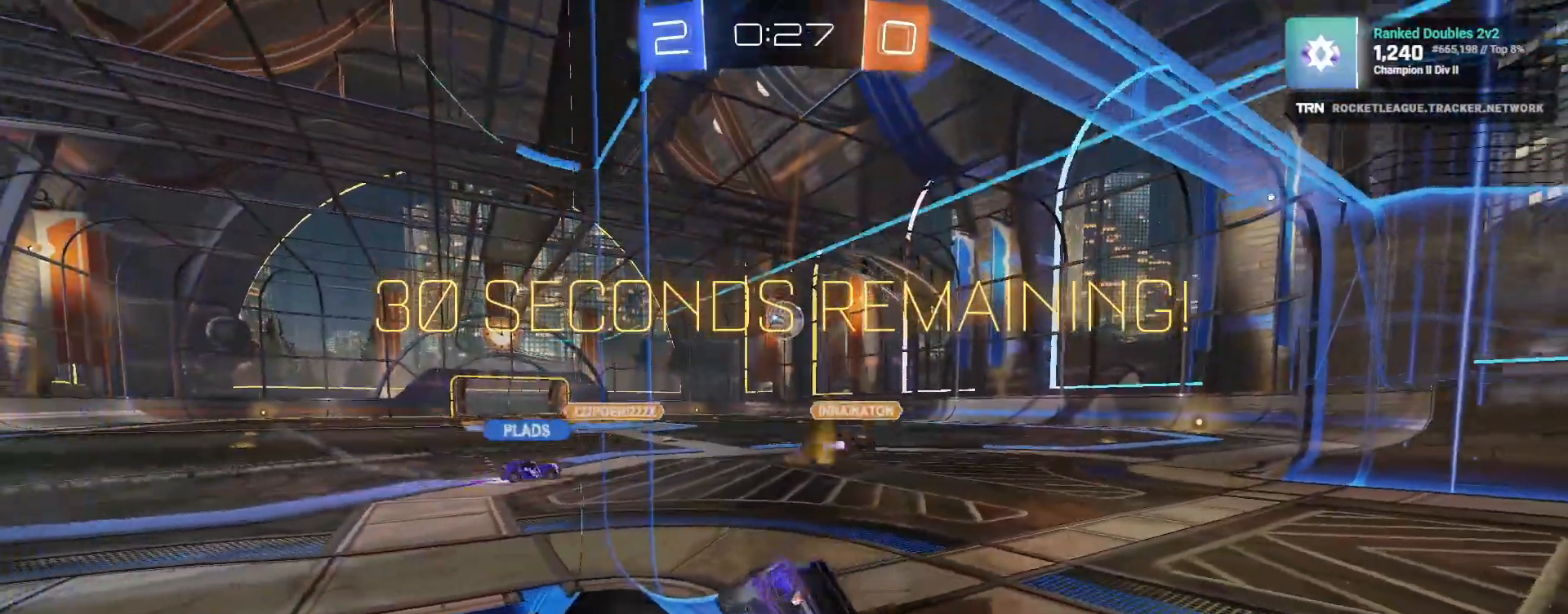
{"buttons": [], "left_stick": "center", "right_stick": "center", "events": [[350, "left_stick", "center"], [433, "R2", "up"]]}
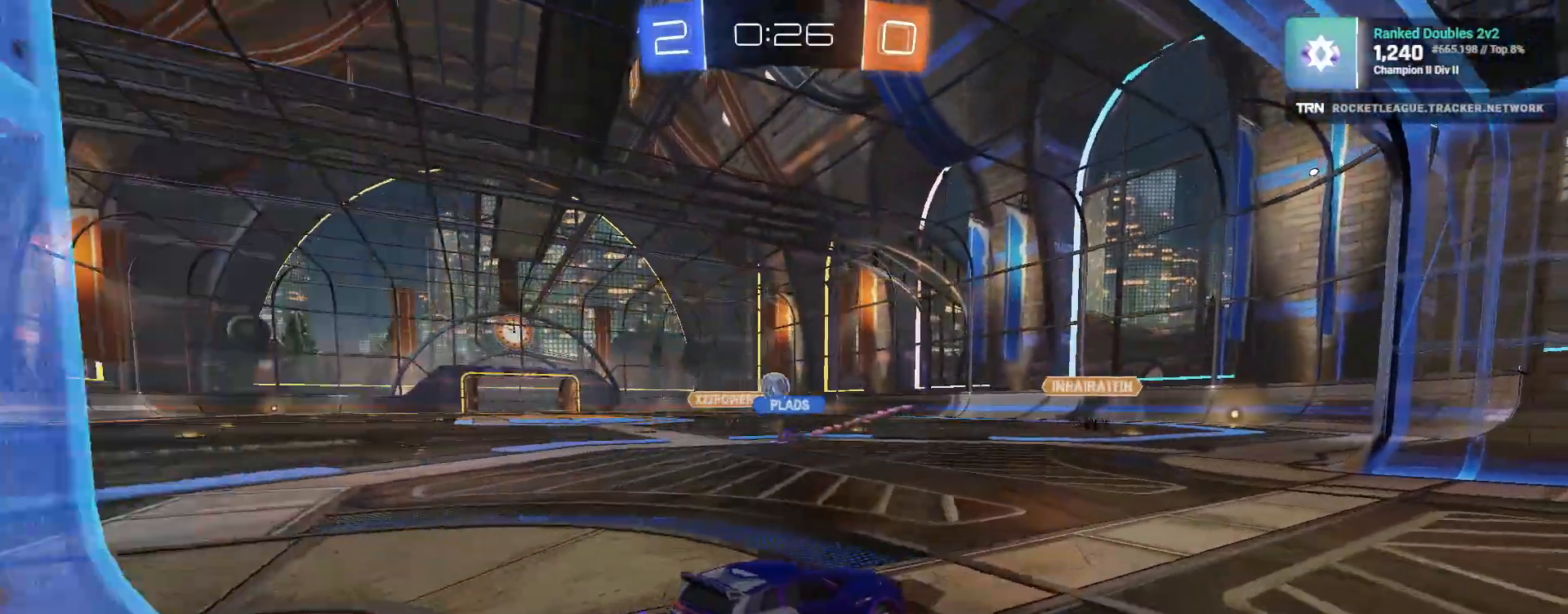
{"buttons": ["L2"], "left_stick": "down-right", "right_stick": "center", "events": [[50, "left_stick", "left"], [117, "R2", "down"], [200, "left_stick", "center"], [300, "R2", "up"], [350, "left_stick", "down-right"], [483, "L2", "down"]]}
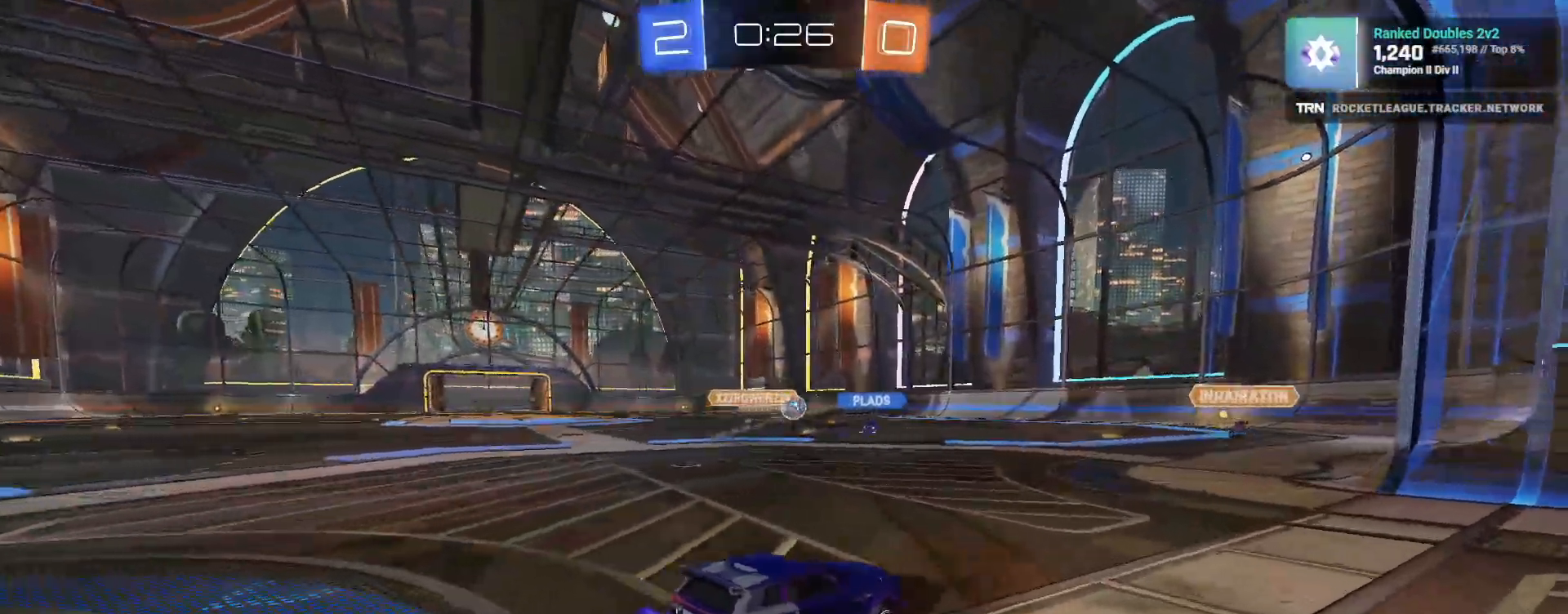
{"buttons": ["L2"], "left_stick": "center", "right_stick": "center", "events": [[17, "left_stick", "center"], [267, "left_stick", "right"], [417, "left_stick", "center"]]}
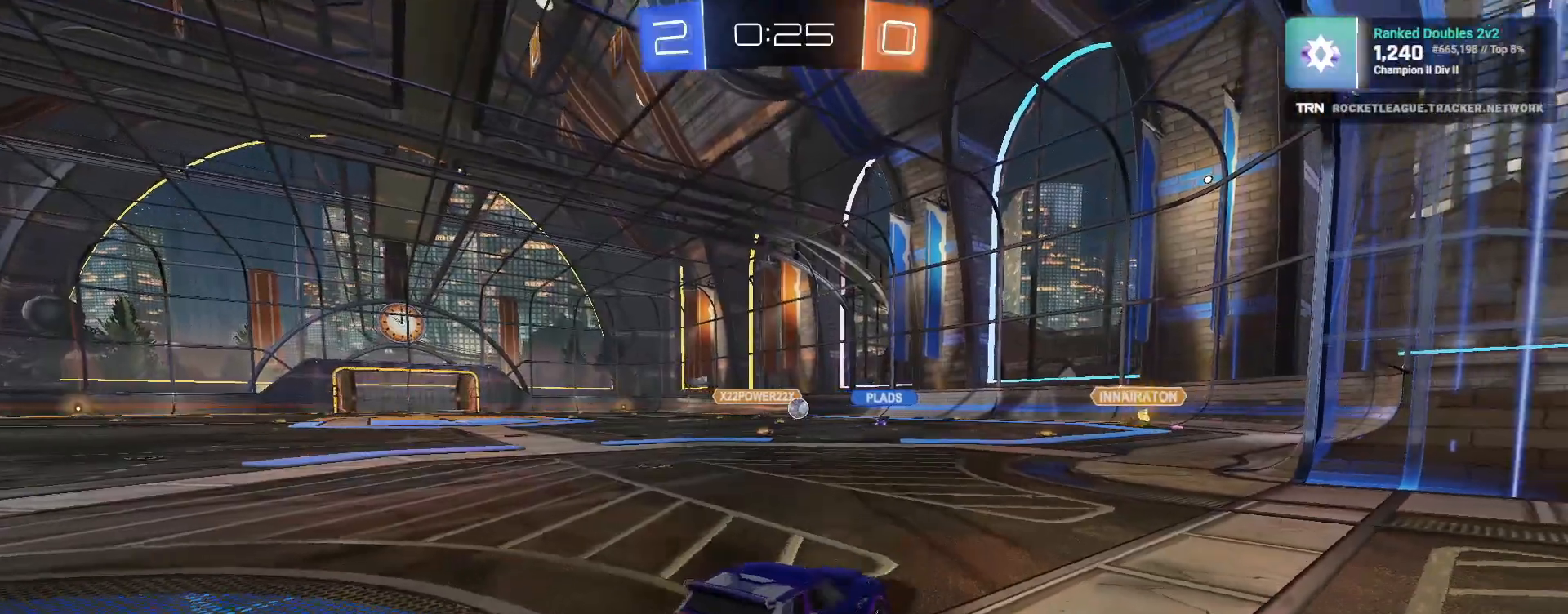
{"buttons": ["R2"], "left_stick": "center", "right_stick": "center", "events": [[17, "R2", "down"], [33, "L2", "up"], [300, "left_stick", "down-right"], [433, "left_stick", "center"]]}
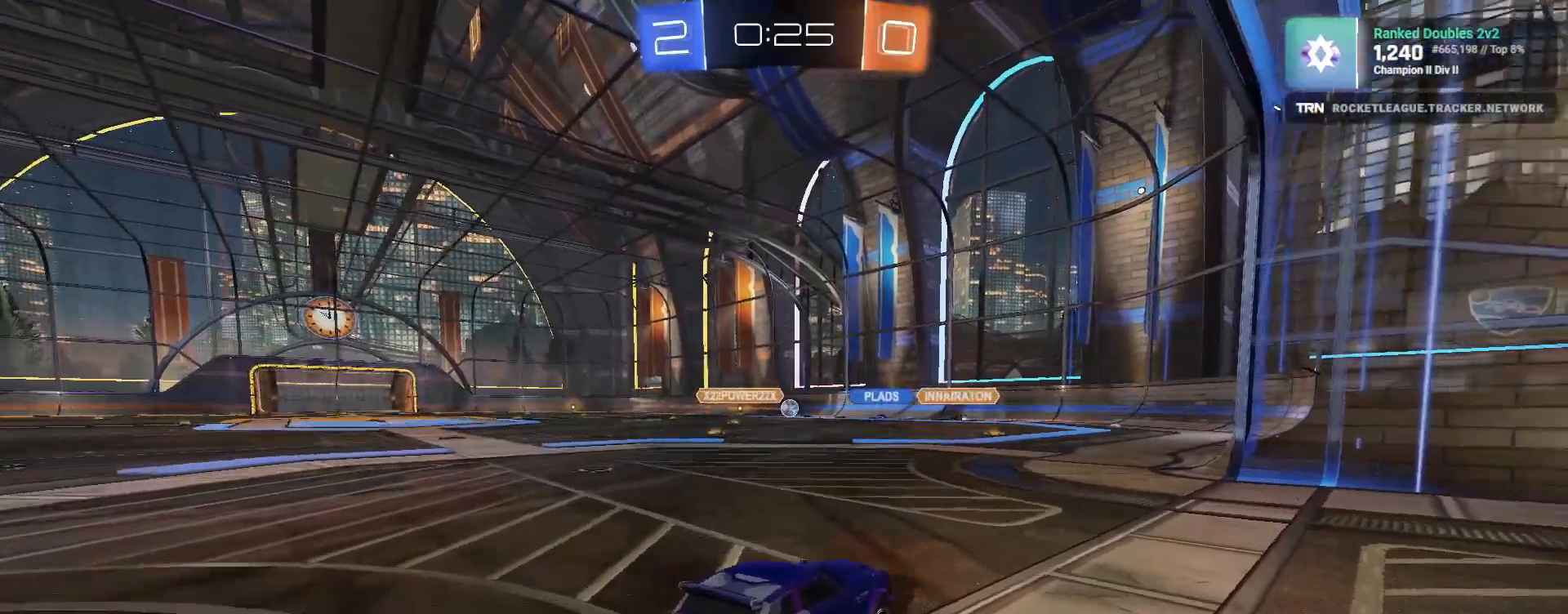
{"buttons": ["R2"], "left_stick": "center", "right_stick": "center", "events": [[83, "L2", "down"], [83, "R2", "up"], [350, "L2", "up"], [367, "R2", "down"]]}
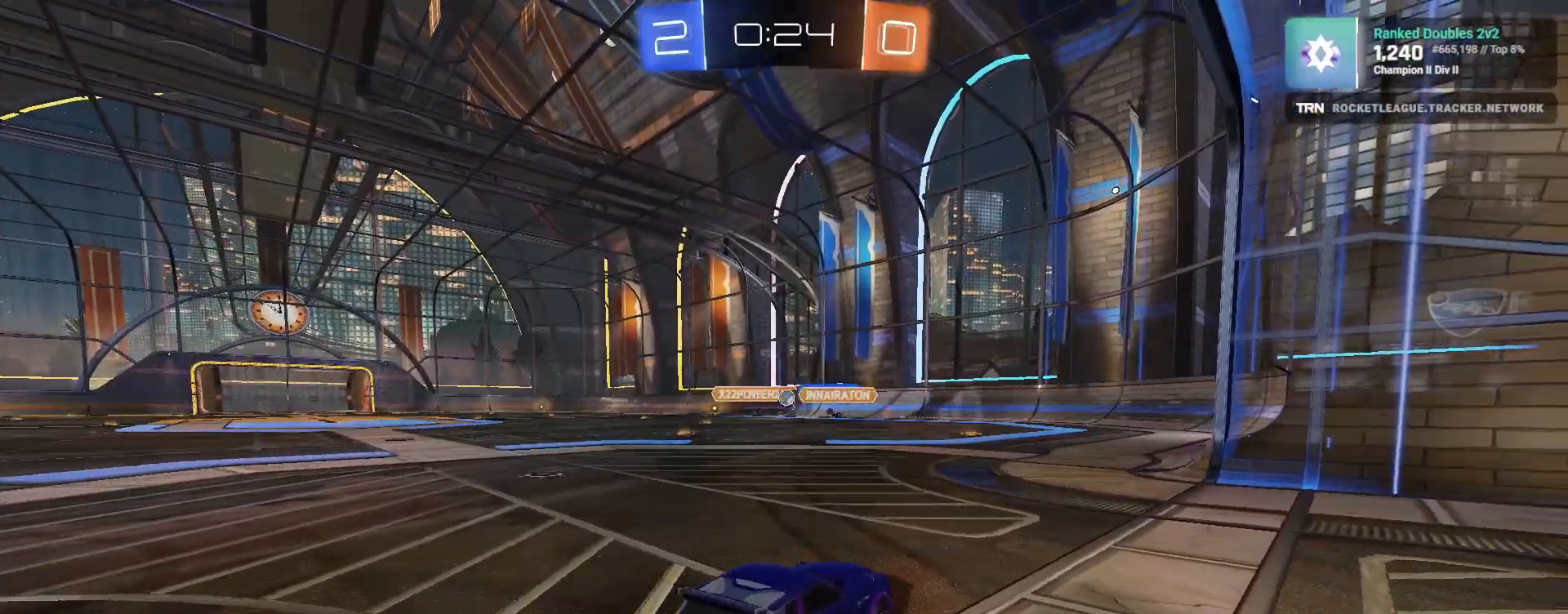
{"buttons": [], "left_stick": "left", "right_stick": "center", "events": [[250, "R2", "up"], [450, "left_stick", "left"]]}
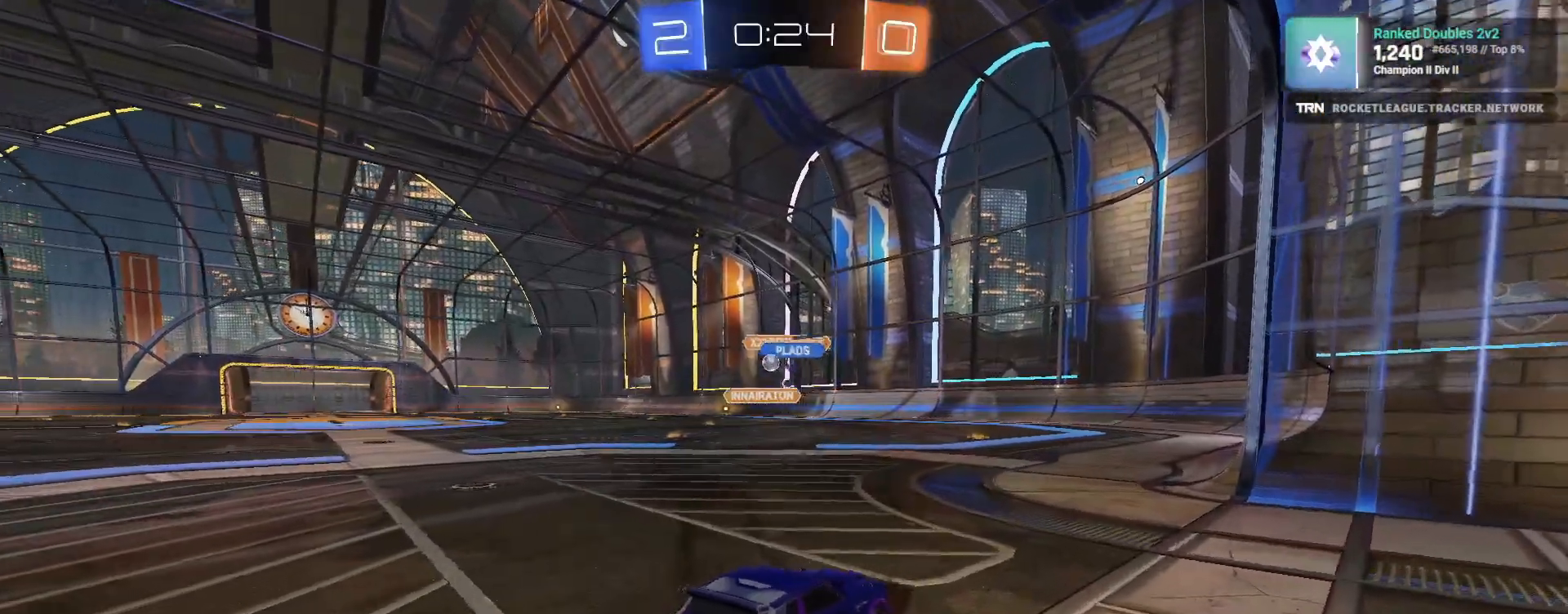
{"buttons": ["R1", "R2"], "left_stick": "left", "right_stick": "center", "events": [[100, "R2", "down"], [400, "R1", "down"]]}
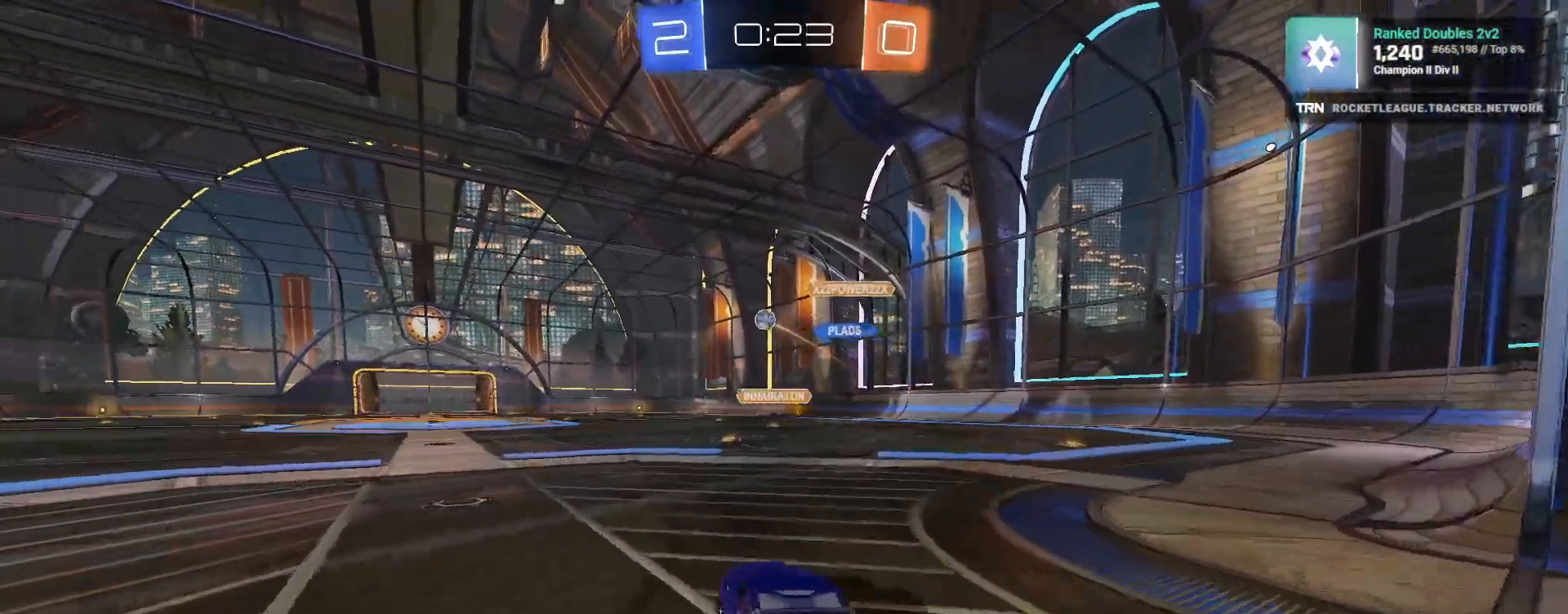
{"buttons": ["R1", "R2"], "left_stick": "center", "right_stick": "center", "events": [[467, "left_stick", "center"]]}
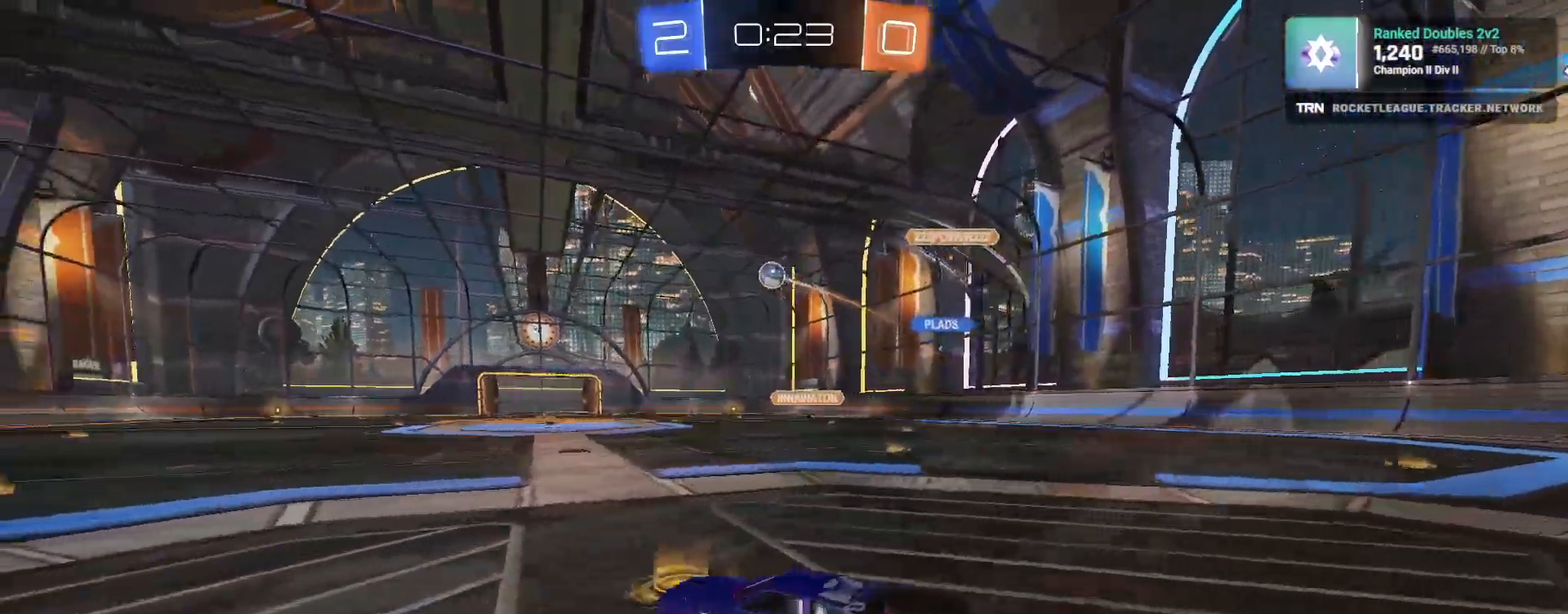
{"buttons": ["R2"], "left_stick": "center", "right_stick": "center", "events": [[267, "R1", "up"]]}
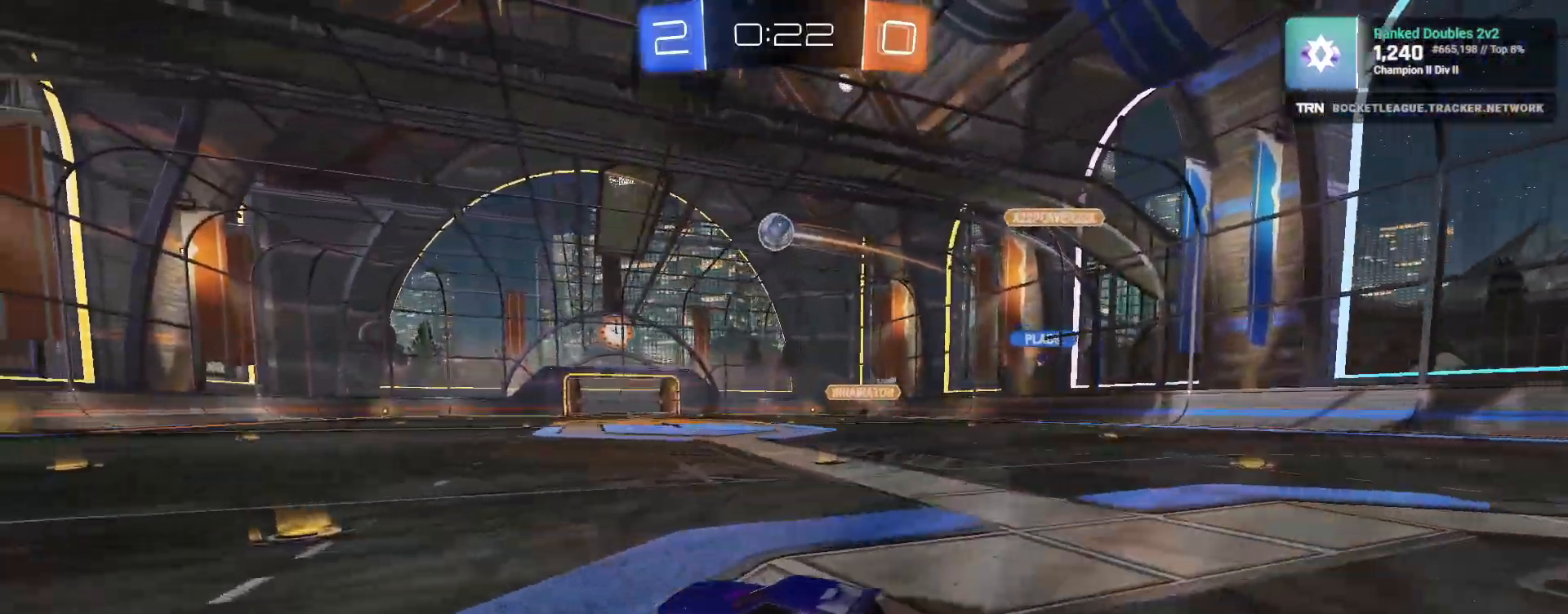
{"buttons": ["R1", "R2"], "left_stick": "center", "right_stick": "center", "events": [[67, "R1", "down"], [183, "left_stick", "left"], [283, "left_stick", "center"]]}
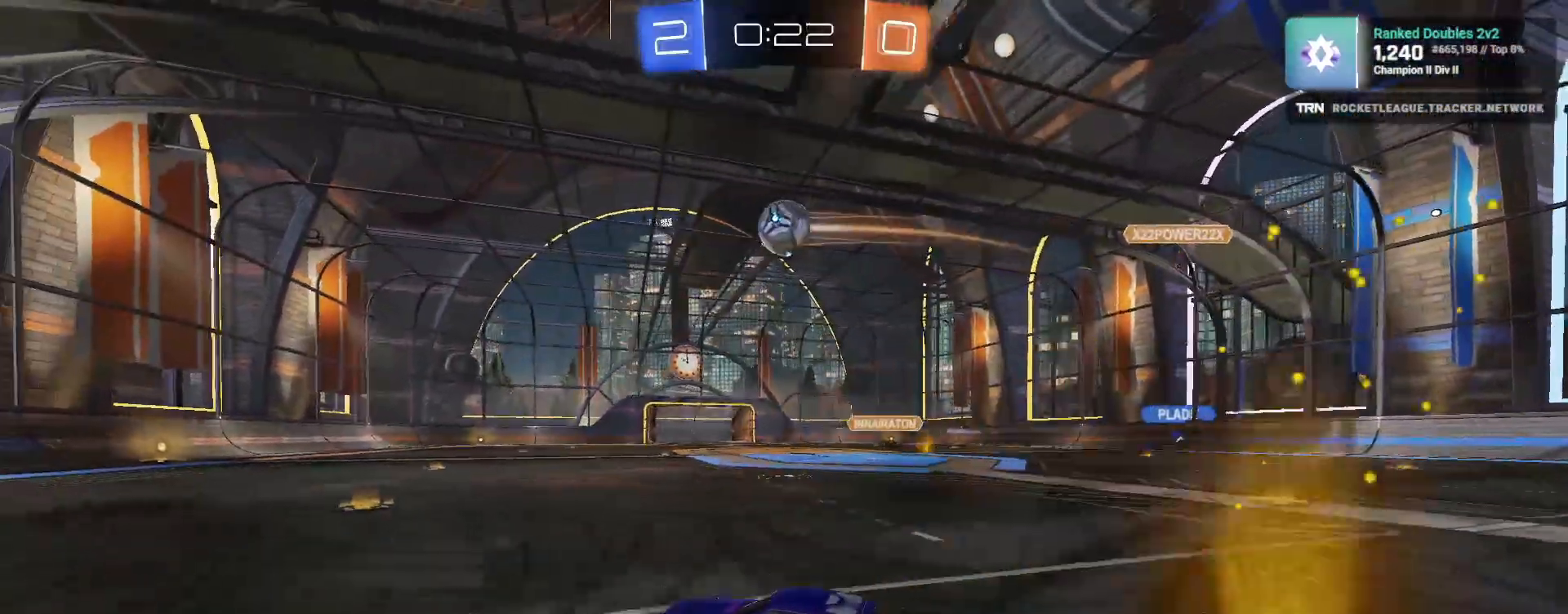
{"buttons": [], "left_stick": "center", "right_stick": "center", "events": [[67, "left_stick", "left"], [83, "R1", "up"], [133, "left_stick", "center"], [333, "R2", "up"]]}
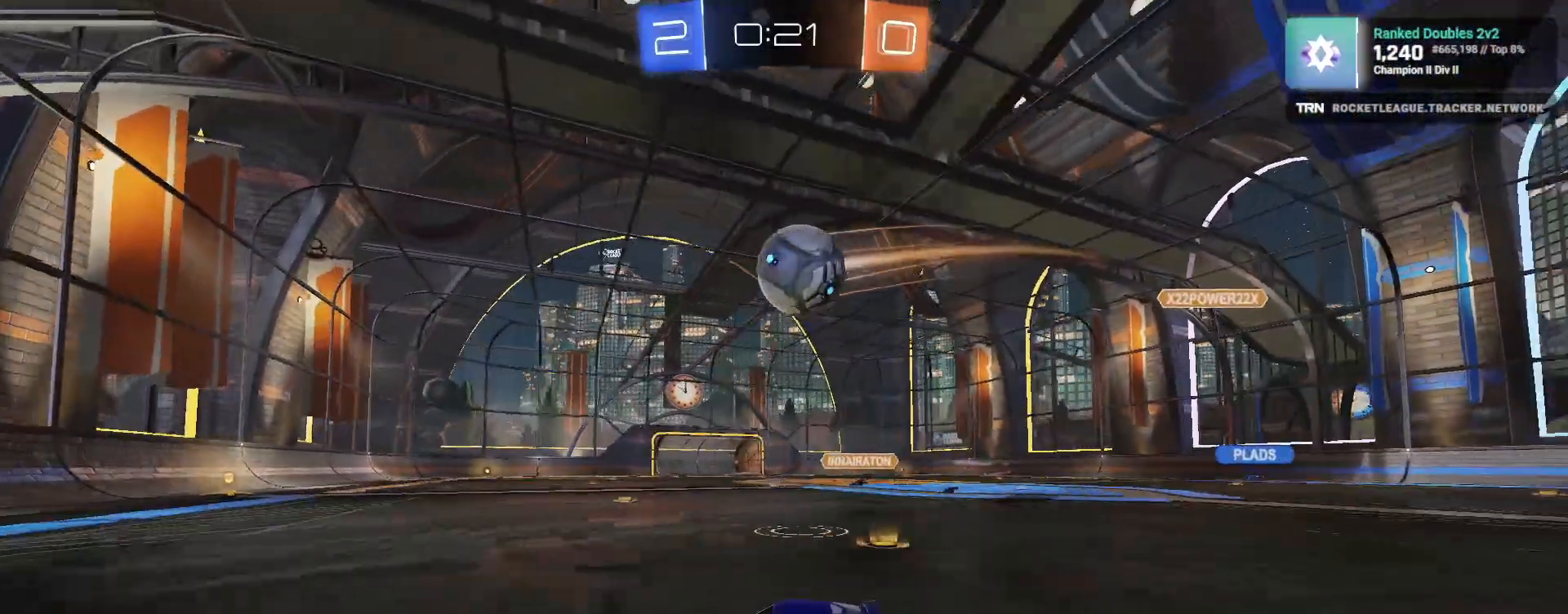
{"buttons": ["R2"], "left_stick": "center", "right_stick": "center", "events": [[100, "left_stick", "right"], [133, "L2", "down"], [233, "left_stick", "center"], [283, "L2", "up"], [300, "R2", "down"]]}
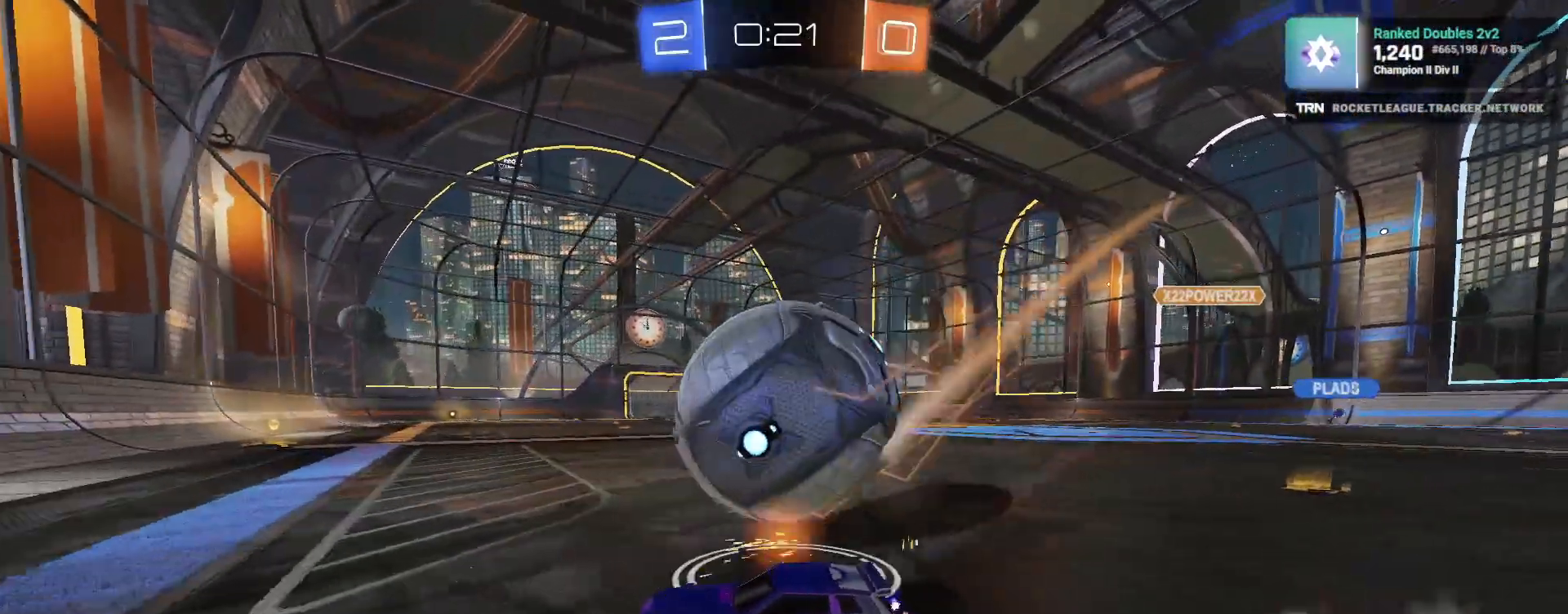
{"buttons": ["R1", "R2"], "left_stick": "right", "right_stick": "center", "events": [[67, "left_stick", "right"], [233, "left_stick", "center"], [317, "left_stick", "right"], [350, "R1", "down"]]}
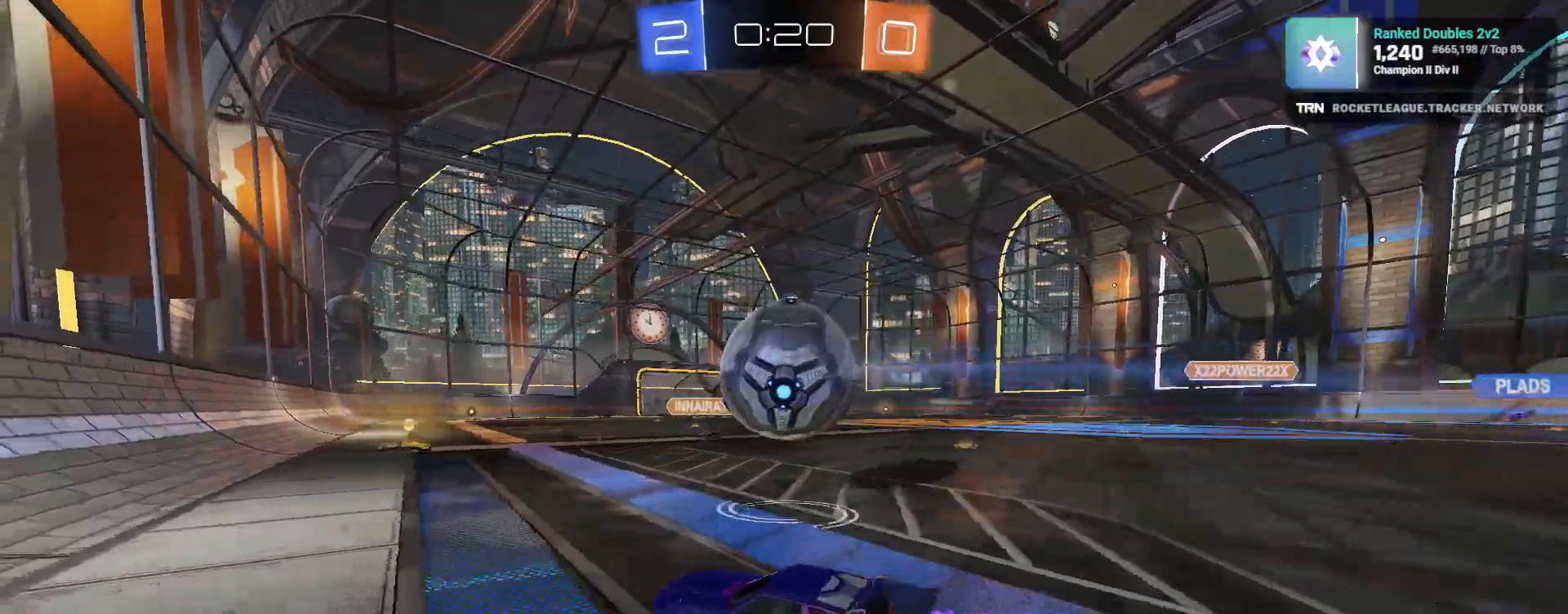
{"buttons": ["CROSS", "R2"], "left_stick": "right", "right_stick": "center", "events": [[233, "R1", "up"], [317, "CROSS", "down"], [417, "CROSS", "up"], [467, "CROSS", "down"]]}
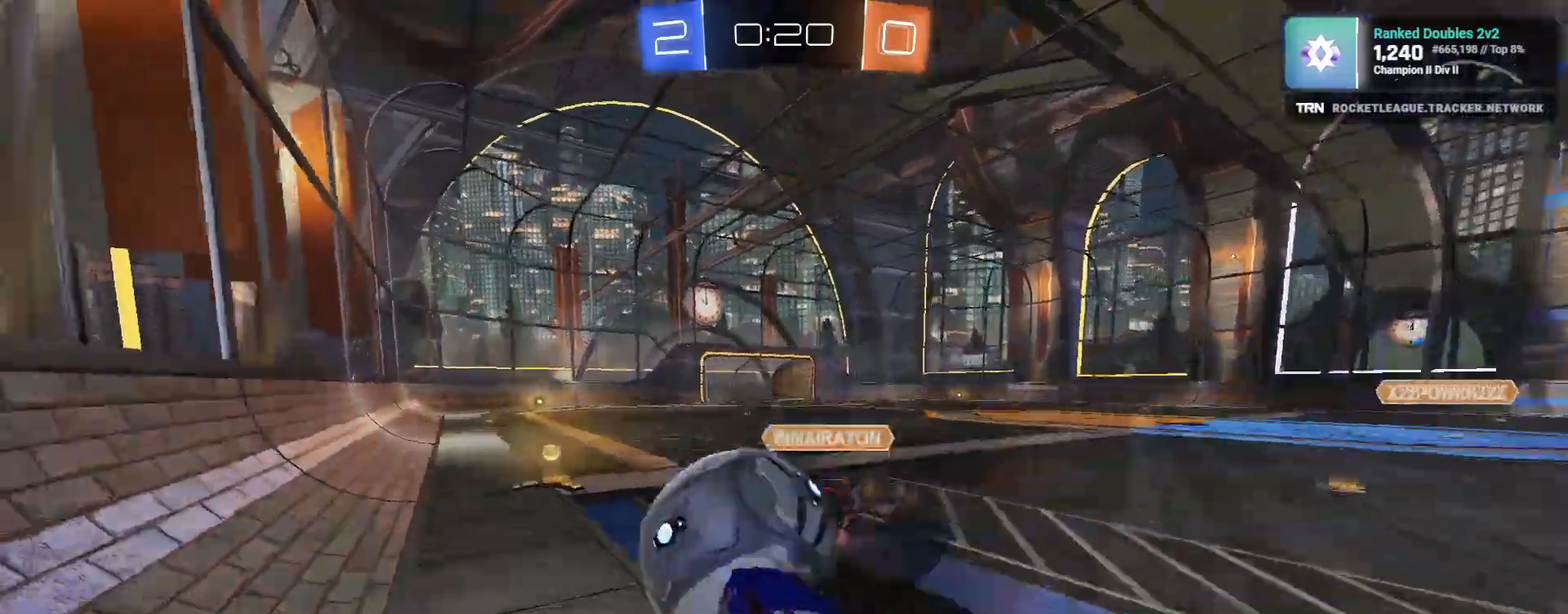
{"buttons": ["R2"], "left_stick": "center", "right_stick": "center", "events": [[83, "CROSS", "up"], [317, "left_stick", "center"]]}
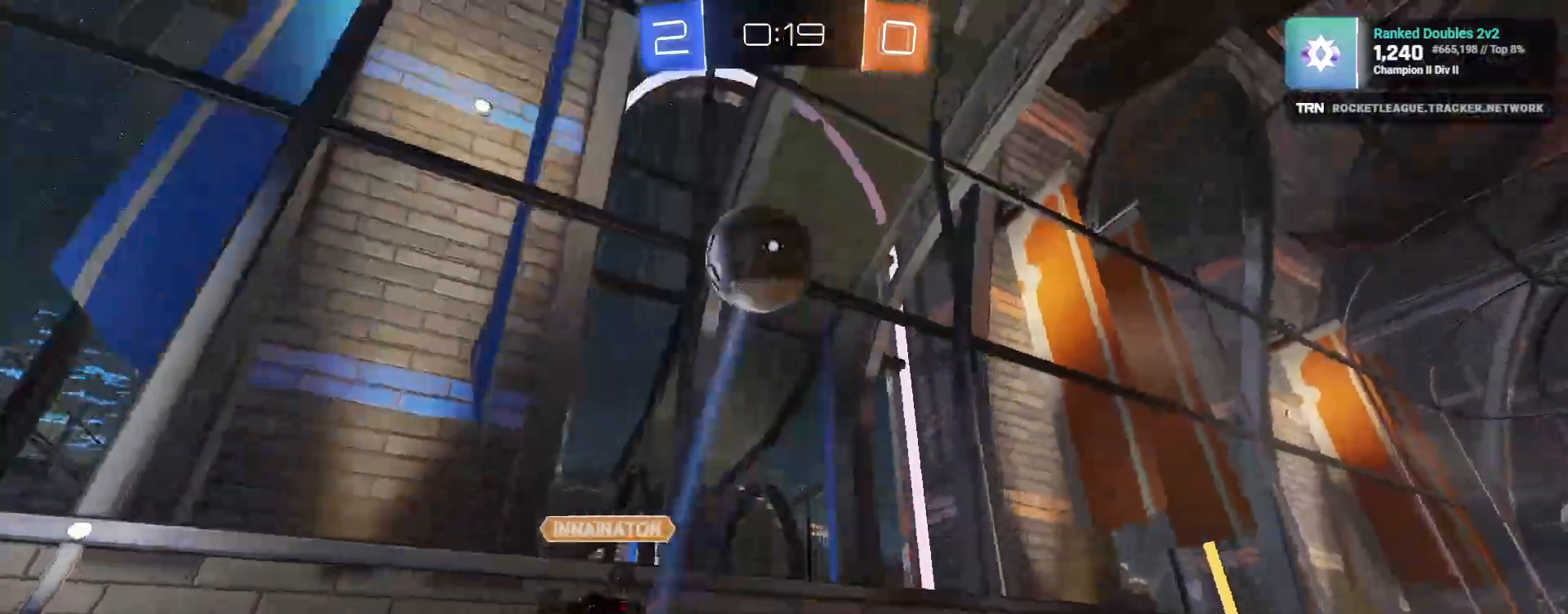
{"buttons": ["R2"], "left_stick": "center", "right_stick": "right", "events": [[150, "left_stick", "down"], [183, "TRIANGLE", "down"], [300, "TRIANGLE", "up"], [350, "left_stick", "down-left"], [400, "right_stick", "right"], [483, "left_stick", "center"]]}
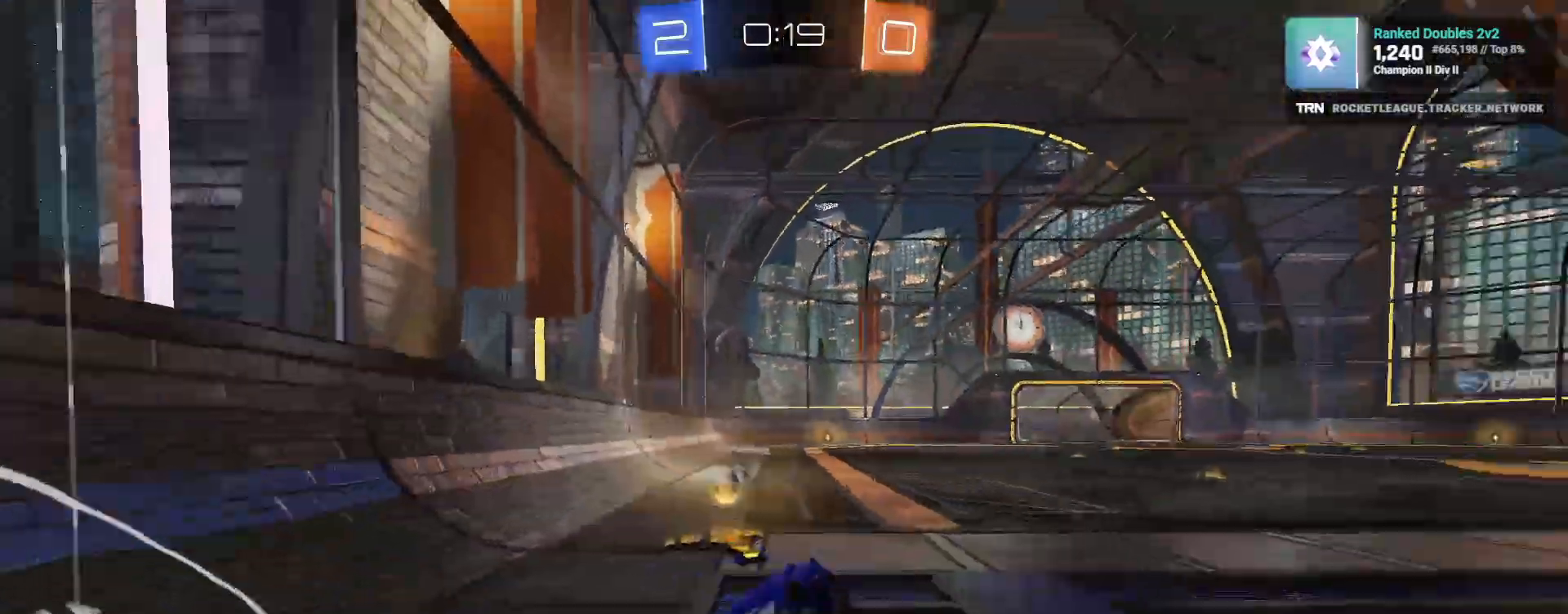
{"buttons": ["R2"], "left_stick": "left", "right_stick": "right", "events": [[33, "TRIANGLE", "down"], [150, "TRIANGLE", "up"], [217, "left_stick", "down"], [267, "L1", "down"], [350, "left_stick", "left"], [433, "L1", "up"]]}
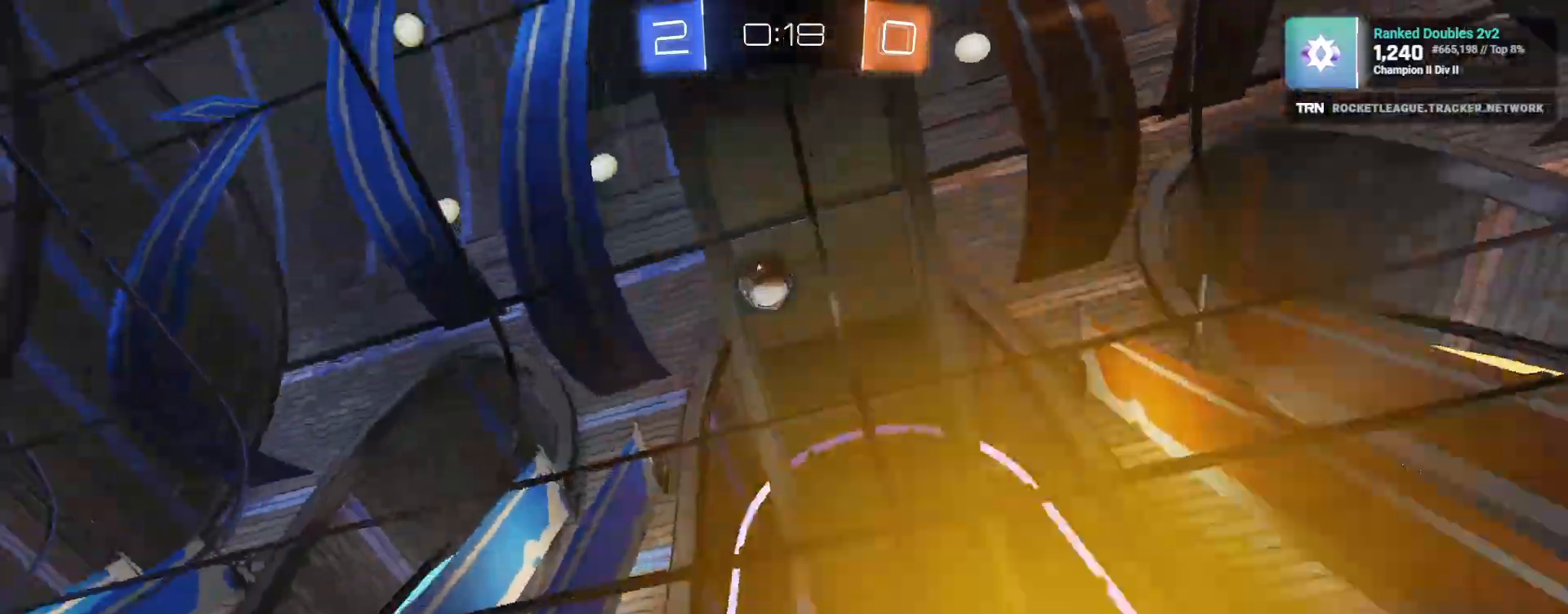
{"buttons": ["R2"], "left_stick": "right", "right_stick": "center", "events": [[117, "right_stick", "center"], [183, "left_stick", "center"], [483, "left_stick", "right"]]}
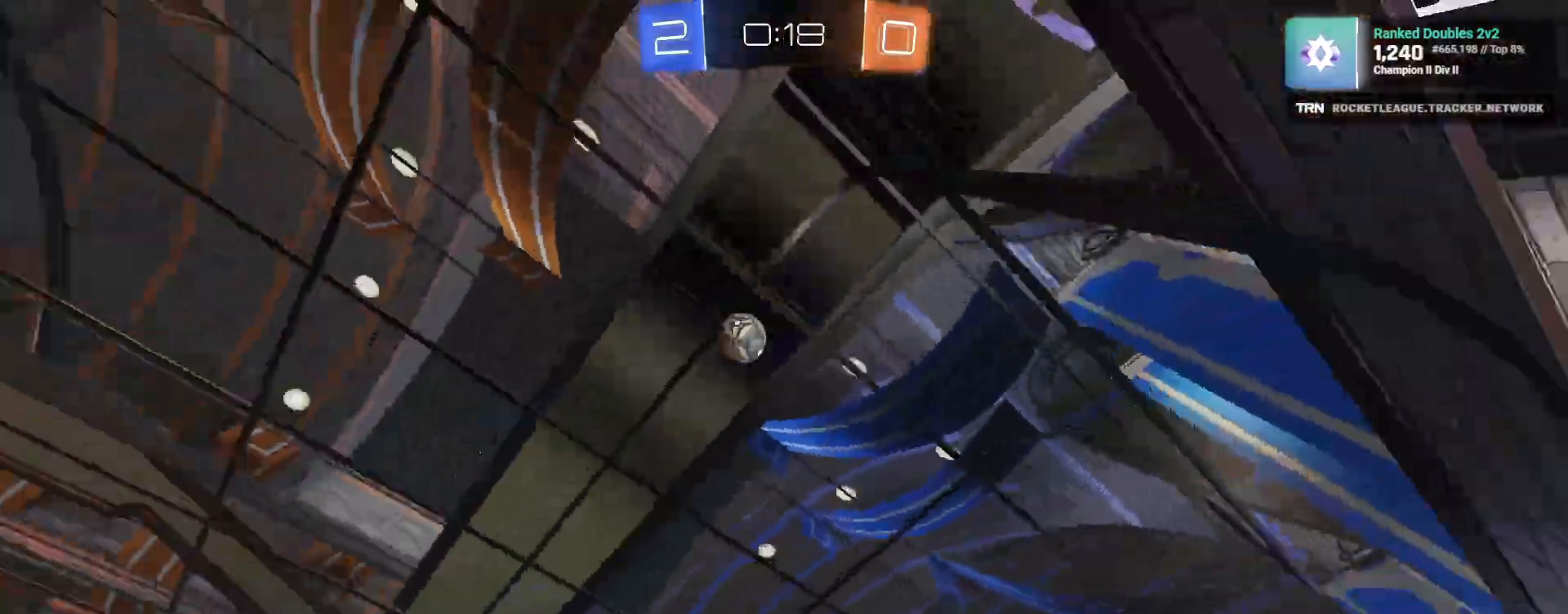
{"buttons": ["L2", "R2"], "left_stick": "down-left", "right_stick": "center", "events": [[67, "R2", "up"], [83, "L1", "down"], [217, "L1", "up"], [250, "R2", "down"], [267, "L2", "down"], [400, "R2", "up"], [467, "left_stick", "down-left"], [500, "R2", "down"]]}
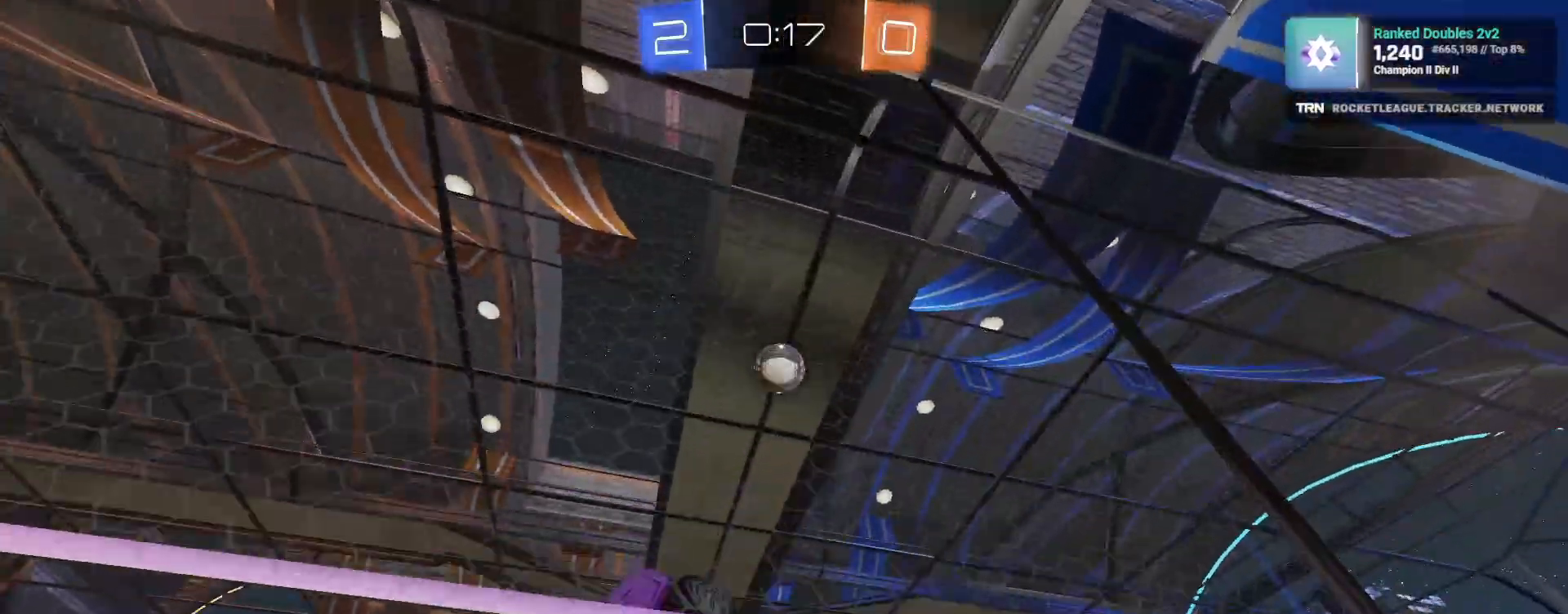
{"buttons": ["L1", "R2"], "left_stick": "down-left", "right_stick": "center", "events": [[50, "CROSS", "down"], [133, "L2", "up"], [250, "CROSS", "up"], [500, "L1", "down"]]}
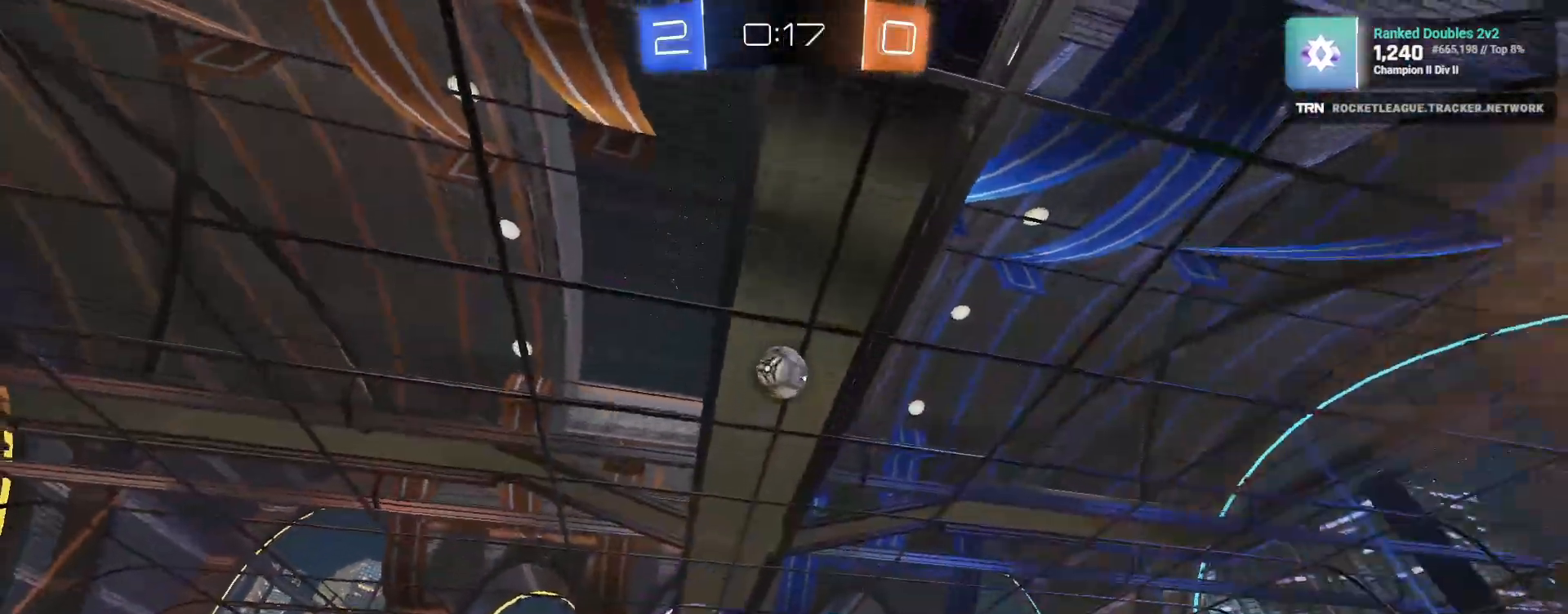
{"buttons": ["R2"], "left_stick": "up", "right_stick": "center", "events": [[33, "left_stick", "left"], [167, "left_stick", "up-left"], [267, "L1", "up"], [383, "left_stick", "up"]]}
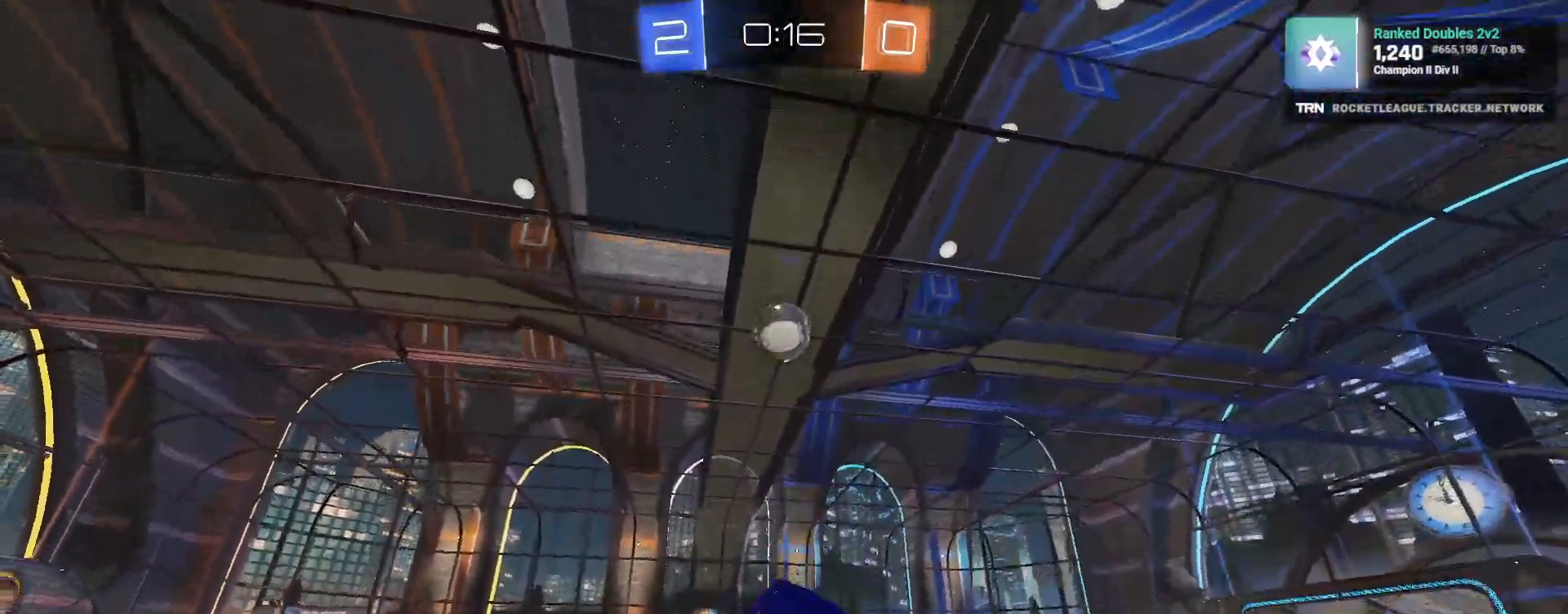
{"buttons": ["R1", "R2"], "left_stick": "down-left", "right_stick": "center", "events": [[100, "left_stick", "center"], [133, "CROSS", "down"], [200, "CROSS", "up"], [333, "R1", "down"], [467, "left_stick", "down-left"]]}
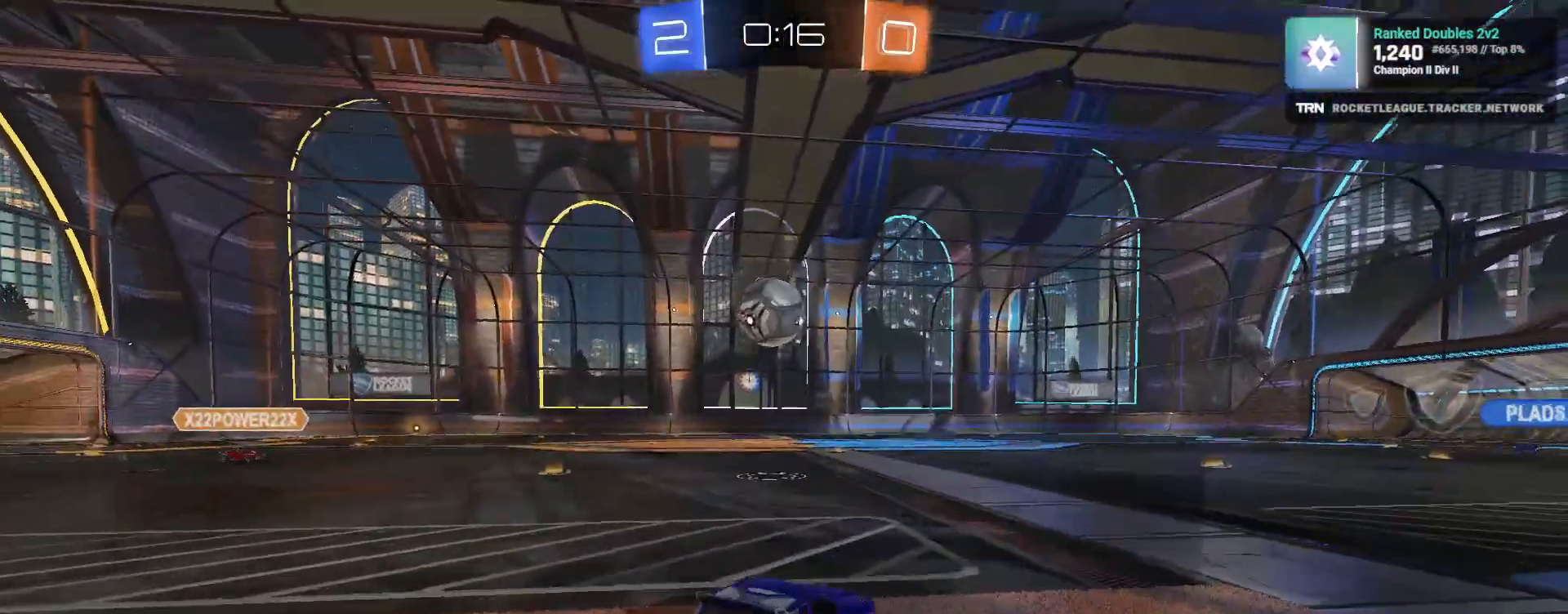
{"buttons": ["R2"], "left_stick": "center", "right_stick": "center", "events": [[50, "R1", "up"], [67, "left_stick", "center"], [133, "left_stick", "right"], [333, "R1", "down"], [333, "left_stick", "center"], [367, "R1", "up"]]}
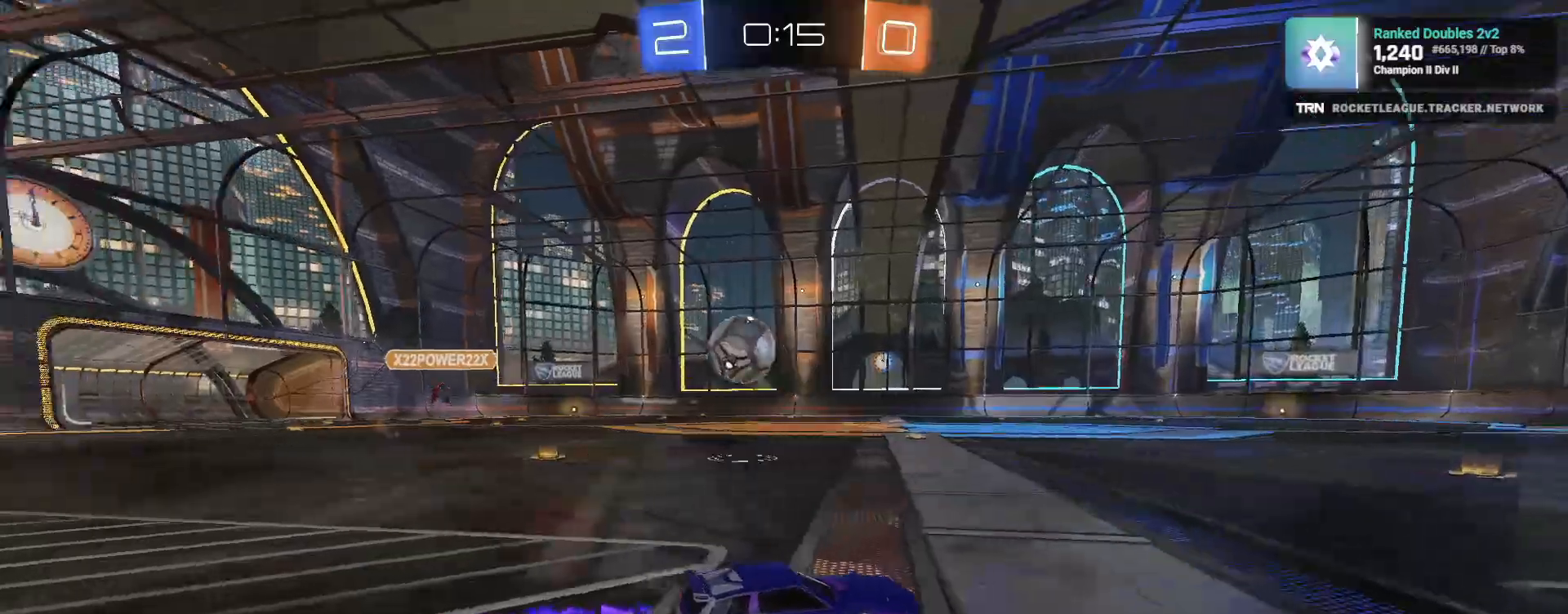
{"buttons": ["CROSS", "R1", "R2"], "left_stick": "up", "right_stick": "center", "events": [[33, "left_stick", "right"], [133, "R1", "down"], [467, "CROSS", "down"], [467, "left_stick", "up"]]}